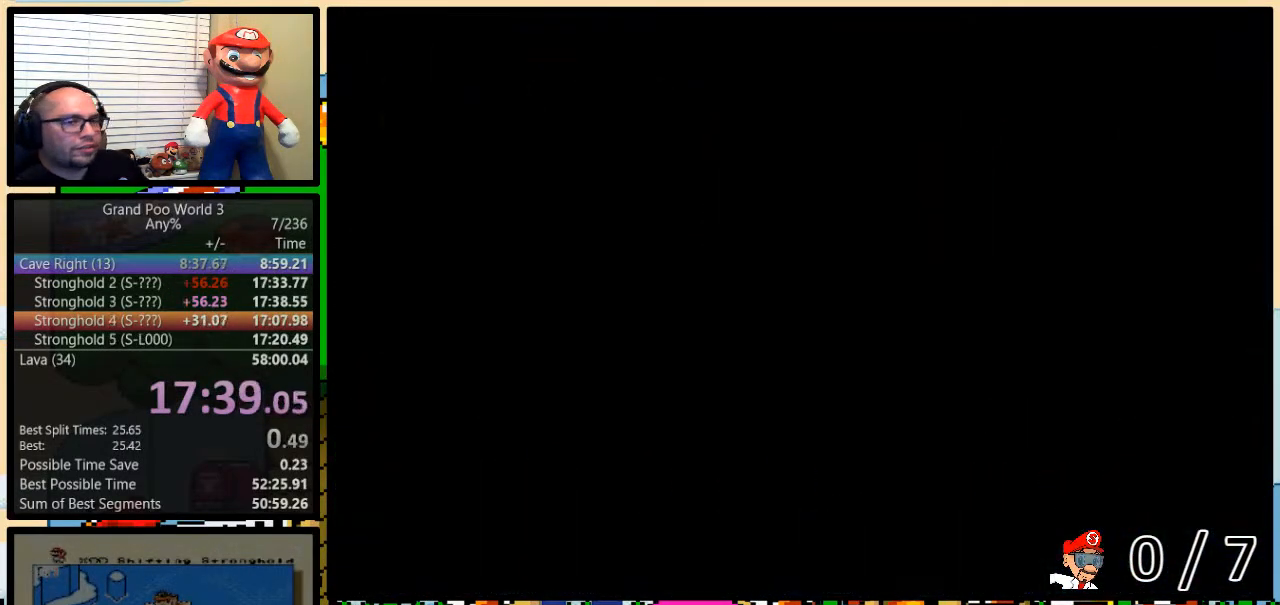
Gameplay with a controller (Nintendo layout); each line is a JSON object with the inputs held at the frame after it. "events" lists button and stick changes between this image and that frame as [ms after this image, input, new state], when the widget could be followed in between. Not read: L3 R3.
{"buttons": ["X"], "events": [[133, "X", "down"]]}
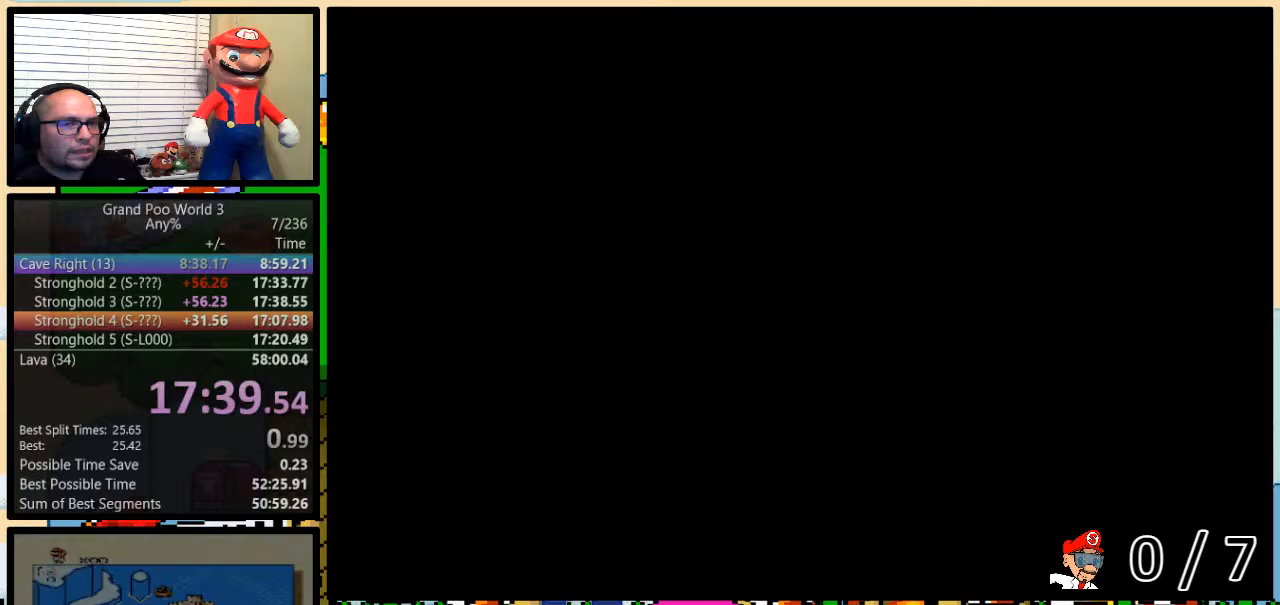
{"buttons": ["X"], "events": []}
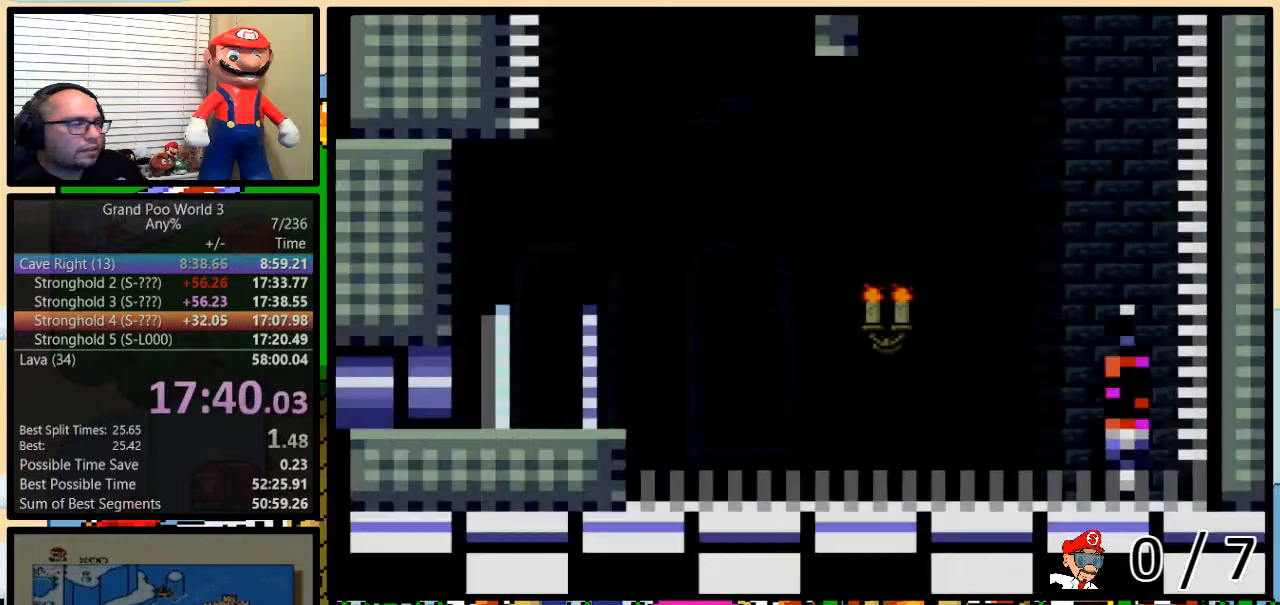
{"buttons": ["X", "L1", "DPAD_UP", "DPAD_RIGHT"], "events": [[150, "DPAD_RIGHT", "down"], [217, "L1", "down"], [250, "DPAD_UP", "down"]]}
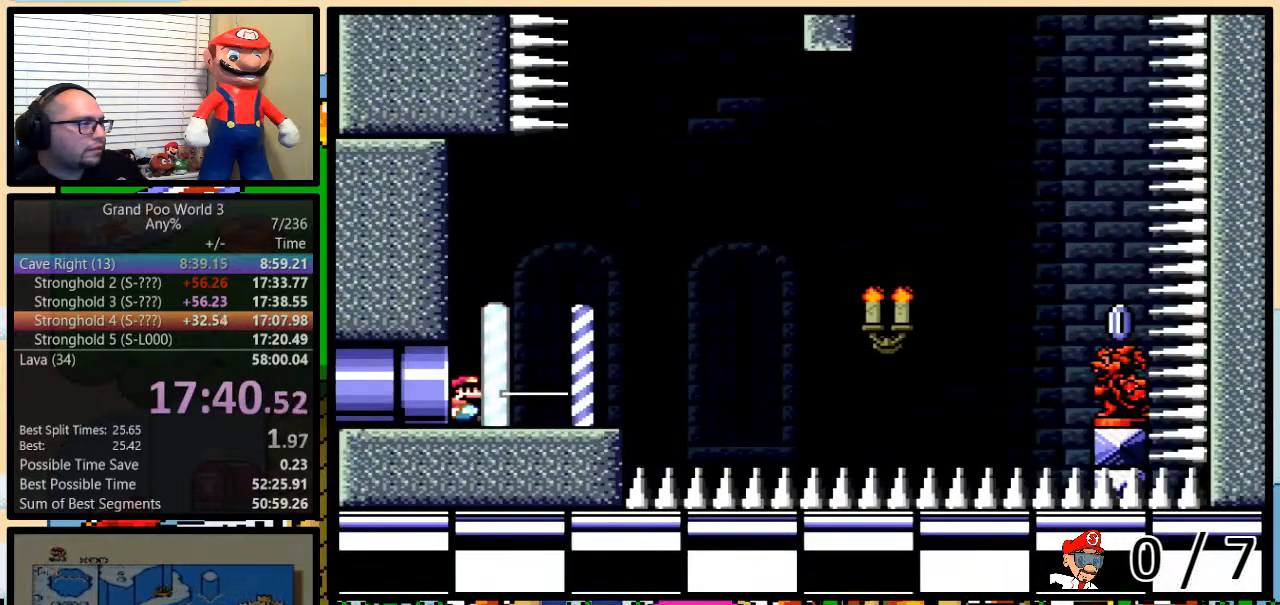
{"buttons": ["A", "X", "L1", "DPAD_UP", "DPAD_RIGHT"], "events": [[401, "A", "down"]]}
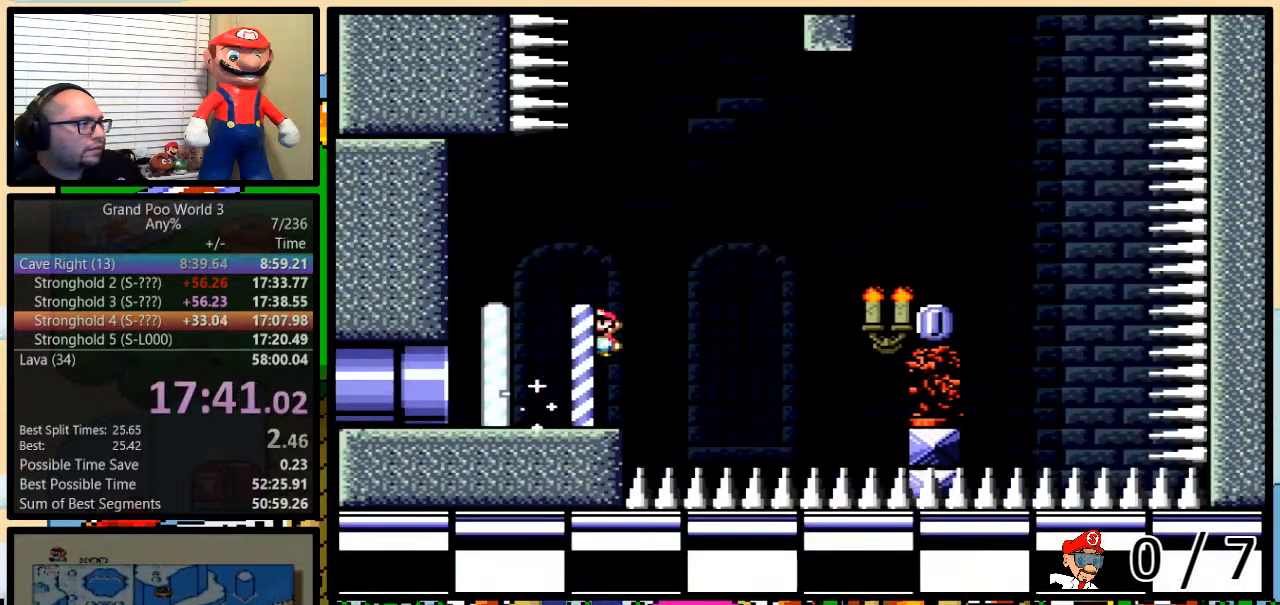
{"buttons": ["A", "X", "L1", "DPAD_UP", "DPAD_RIGHT"], "events": [[33, "A", "up"], [217, "A", "down"]]}
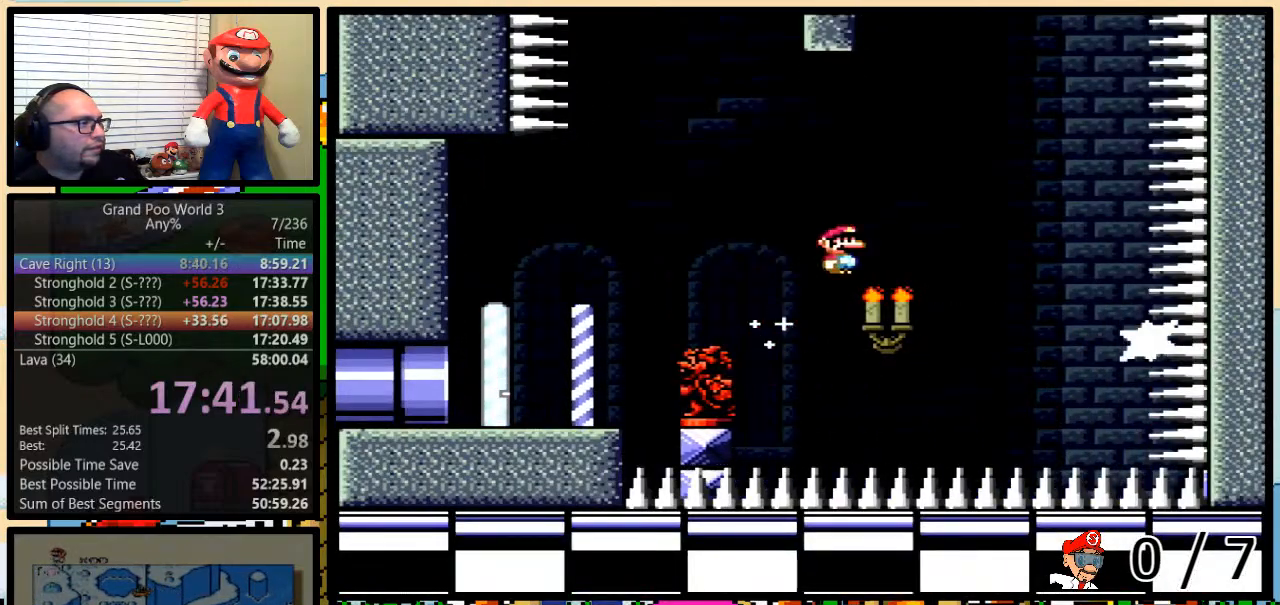
{"buttons": ["A", "X", "L1", "DPAD_UP"], "events": [[216, "A", "up"], [300, "DPAD_LEFT", "down"], [300, "DPAD_RIGHT", "up"], [300, "DPAD_UP", "up"], [333, "A", "down"], [500, "DPAD_LEFT", "up"], [500, "DPAD_UP", "down"]]}
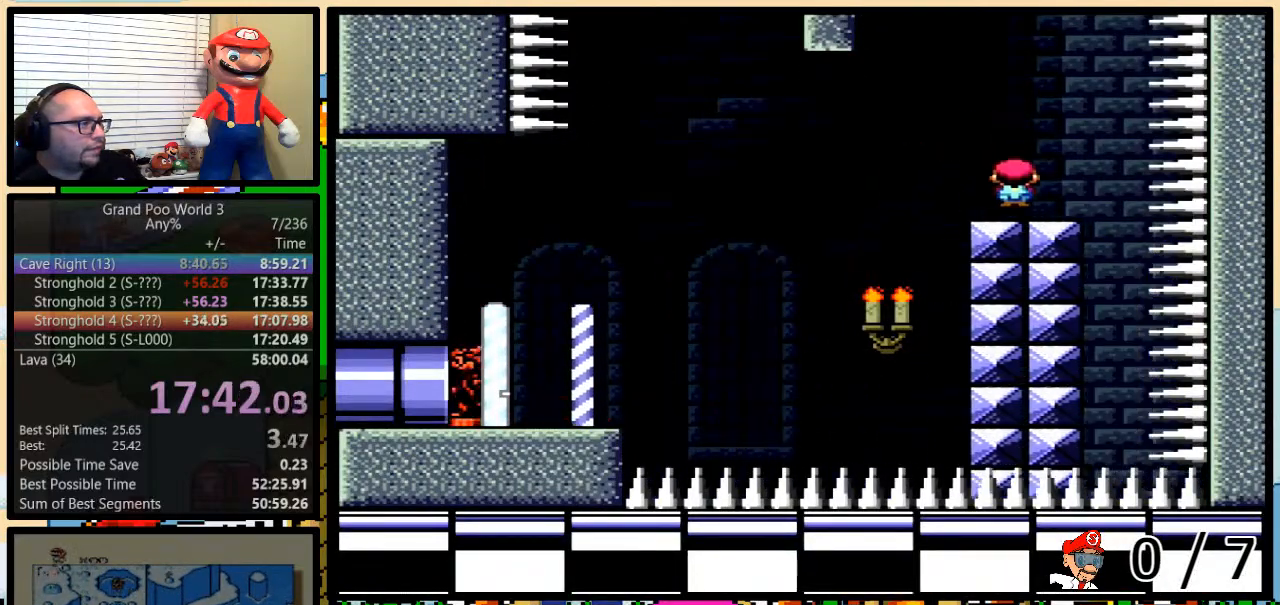
{"buttons": ["Y", "L1"], "events": [[17, "A", "up"], [17, "DPAD_UP", "up"], [83, "X", "up"], [83, "Y", "down"]]}
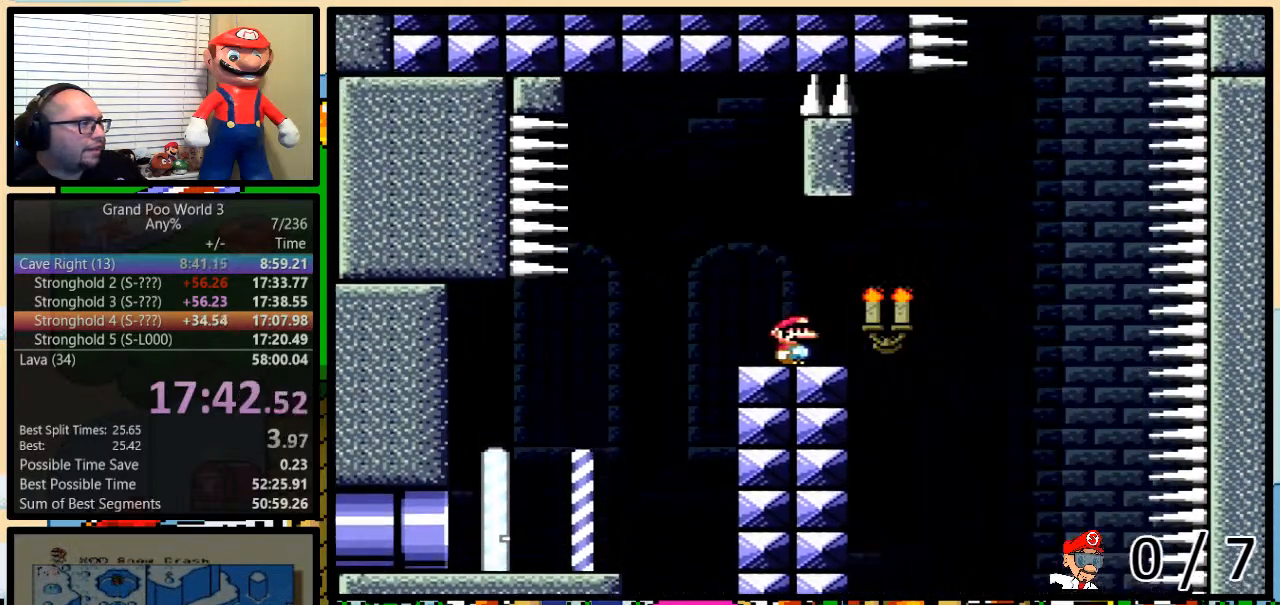
{"buttons": ["B", "Y", "L1", "DPAD_UP", "DPAD_RIGHT"], "events": [[201, "DPAD_RIGHT", "down"], [234, "DPAD_UP", "down"], [434, "B", "down"]]}
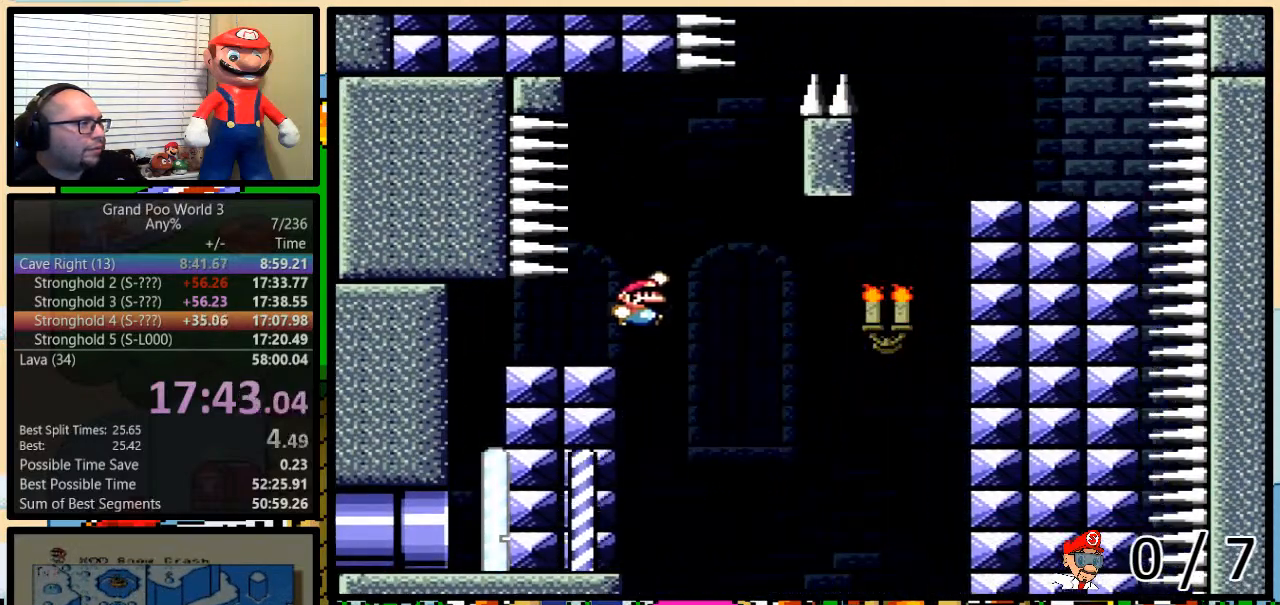
{"buttons": ["Y", "L1", "DPAD_LEFT"], "events": [[334, "DPAD_UP", "up"], [367, "DPAD_DOWN", "down"], [367, "DPAD_RIGHT", "up"], [400, "DPAD_DOWN", "up"], [400, "DPAD_LEFT", "down"], [484, "B", "up"]]}
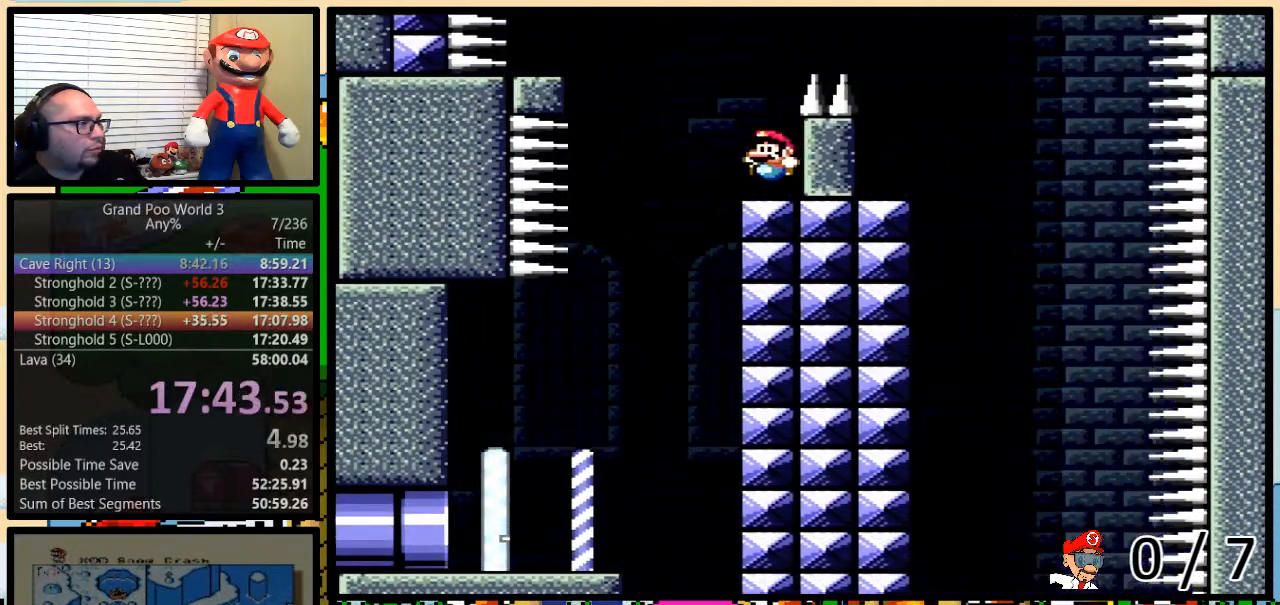
{"buttons": ["X", "L1", "DPAD_RIGHT"], "events": [[133, "B", "down"], [367, "B", "up"], [367, "X", "down"], [383, "Y", "up"], [450, "DPAD_LEFT", "up"], [450, "DPAD_RIGHT", "down"], [450, "DPAD_UP", "down"], [483, "DPAD_UP", "up"]]}
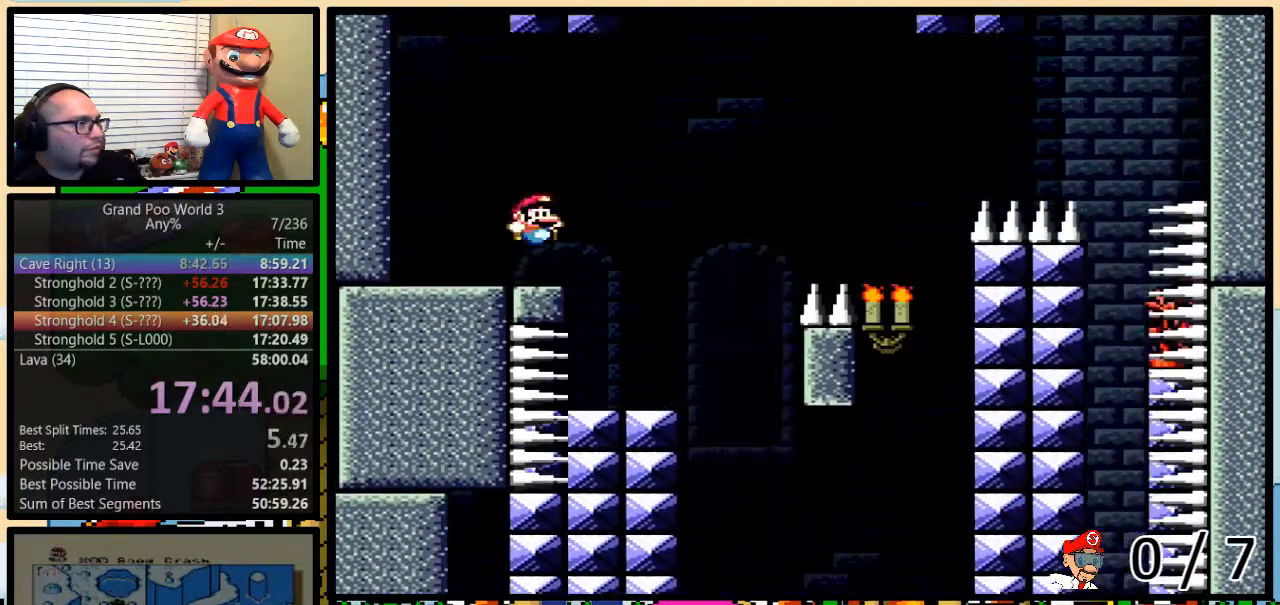
{"buttons": ["A", "X", "L1", "DPAD_UP", "DPAD_RIGHT"], "events": [[50, "DPAD_UP", "down"], [284, "A", "down"]]}
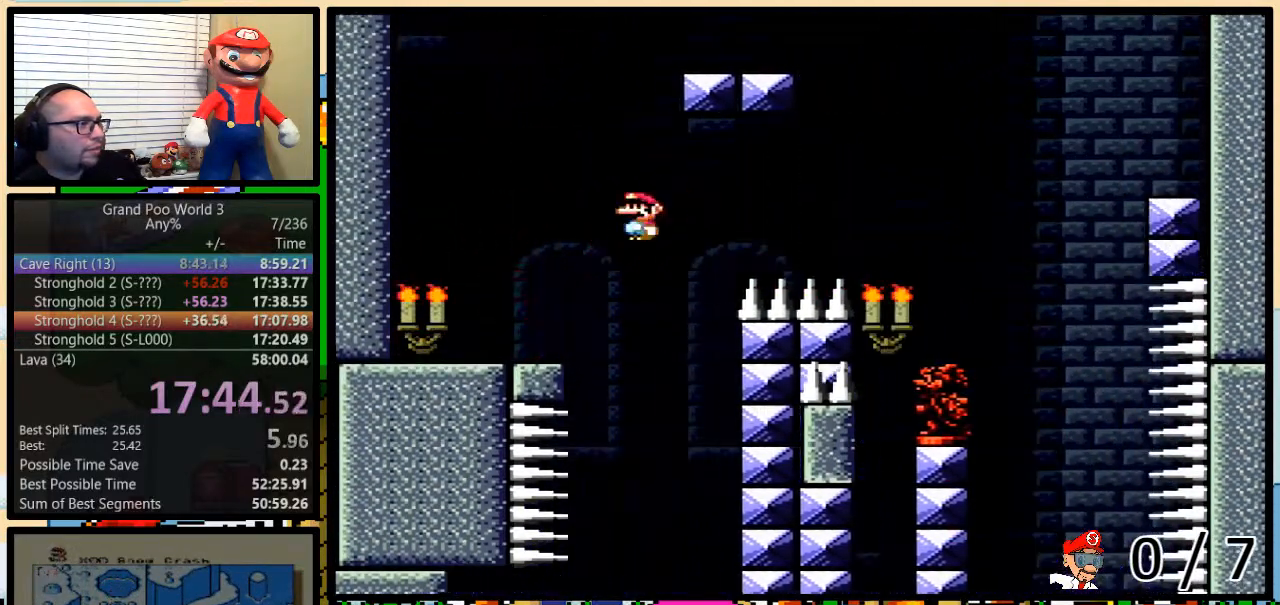
{"buttons": ["A", "X", "L1", "DPAD_UP", "DPAD_RIGHT"], "events": [[217, "A", "up"], [401, "DPAD_RIGHT", "up"], [484, "A", "down"], [484, "DPAD_RIGHT", "down"]]}
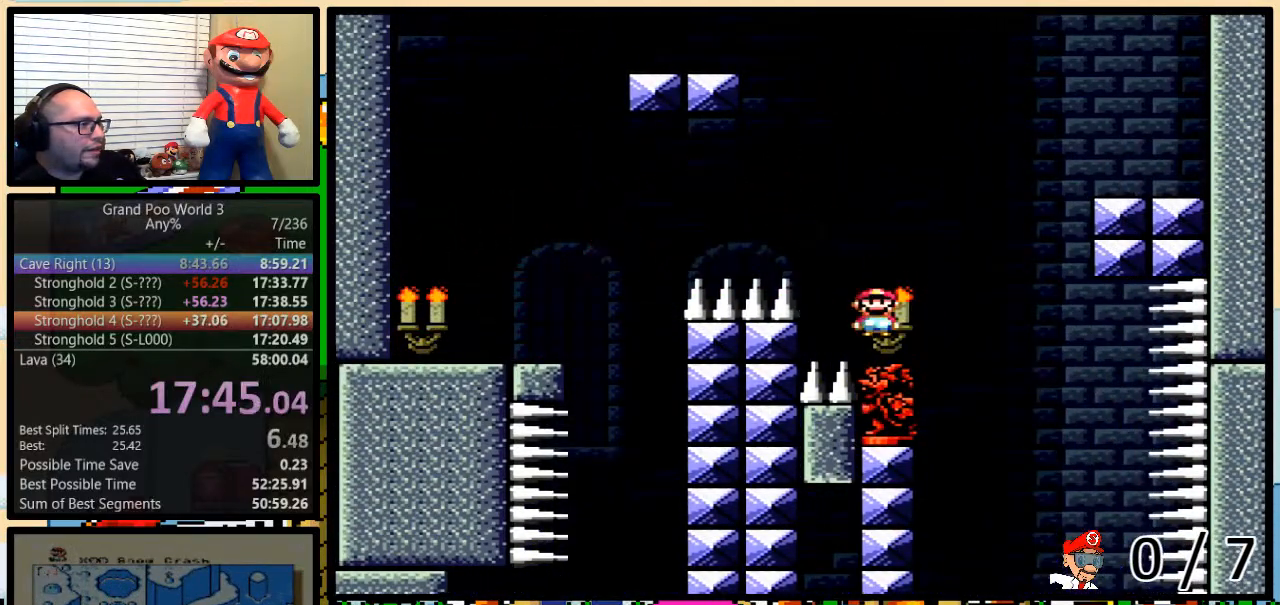
{"buttons": ["X", "DPAD_LEFT"], "events": [[17, "DPAD_UP", "up"], [100, "DPAD_UP", "down"], [384, "A", "up"], [417, "DPAD_LEFT", "down"], [417, "DPAD_RIGHT", "up"], [417, "DPAD_UP", "up"], [417, "L1", "up"]]}
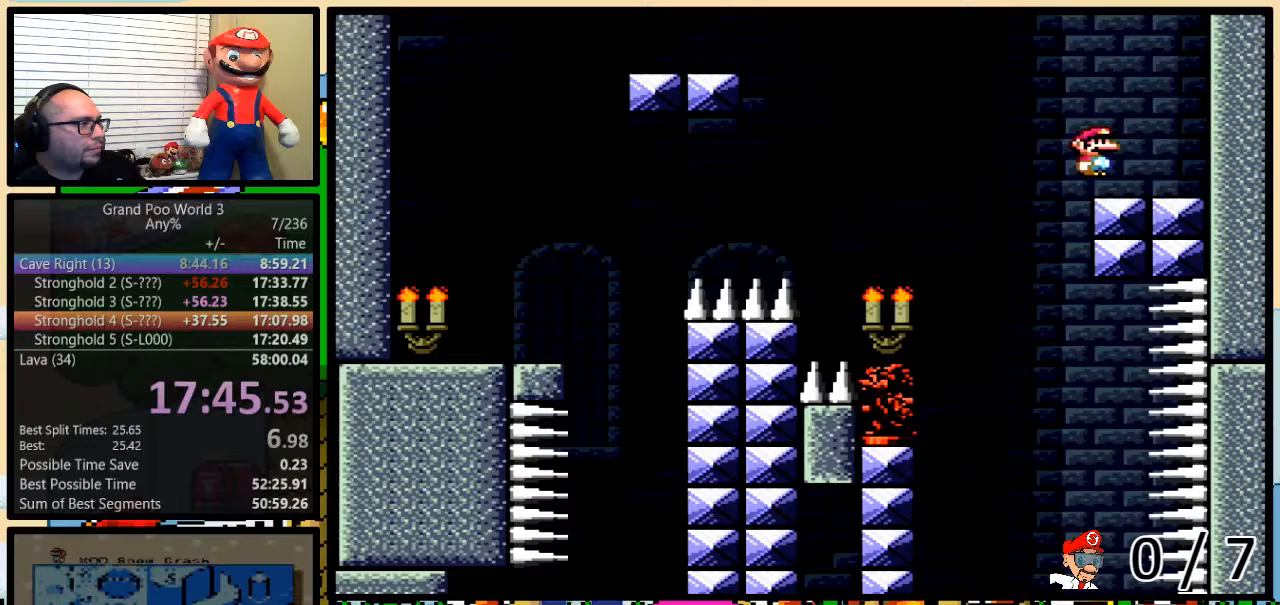
{"buttons": ["A", "X", "R1", "DPAD_LEFT"], "events": [[133, "A", "down"], [233, "R1", "down"]]}
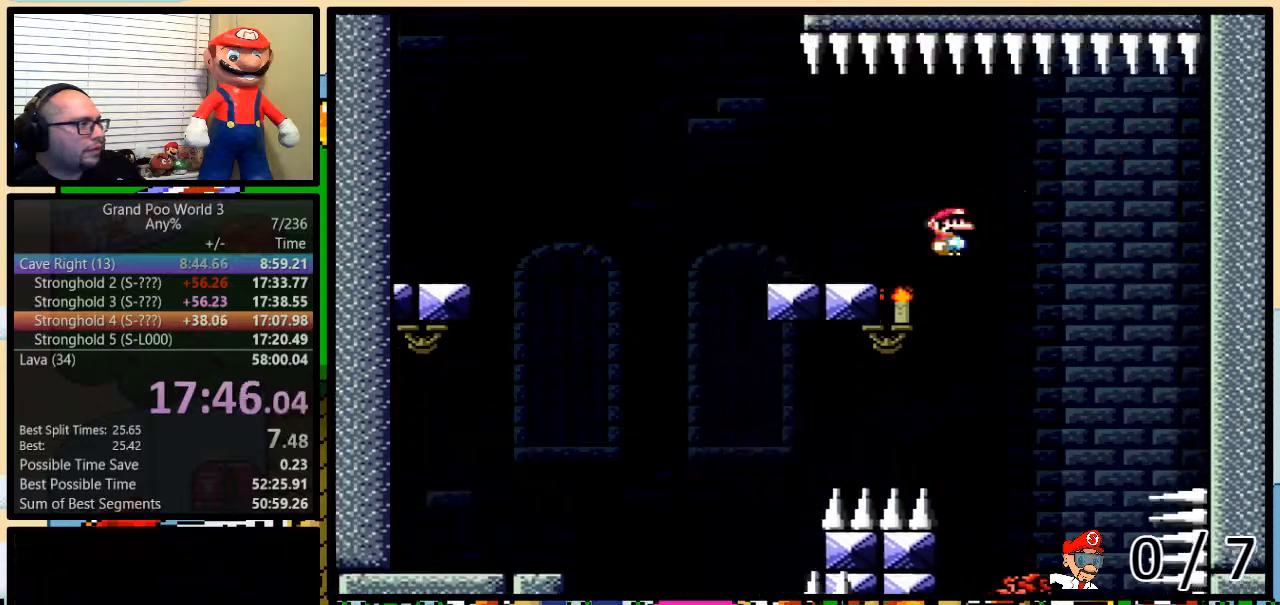
{"buttons": ["A", "X", "R1", "DPAD_LEFT"], "events": [[50, "A", "up"], [100, "DPAD_LEFT", "up"], [100, "DPAD_RIGHT", "down"], [133, "DPAD_UP", "down"], [200, "DPAD_LEFT", "down"], [200, "DPAD_RIGHT", "up"], [200, "DPAD_UP", "up"], [234, "A", "down"], [317, "A", "up"], [450, "A", "down"]]}
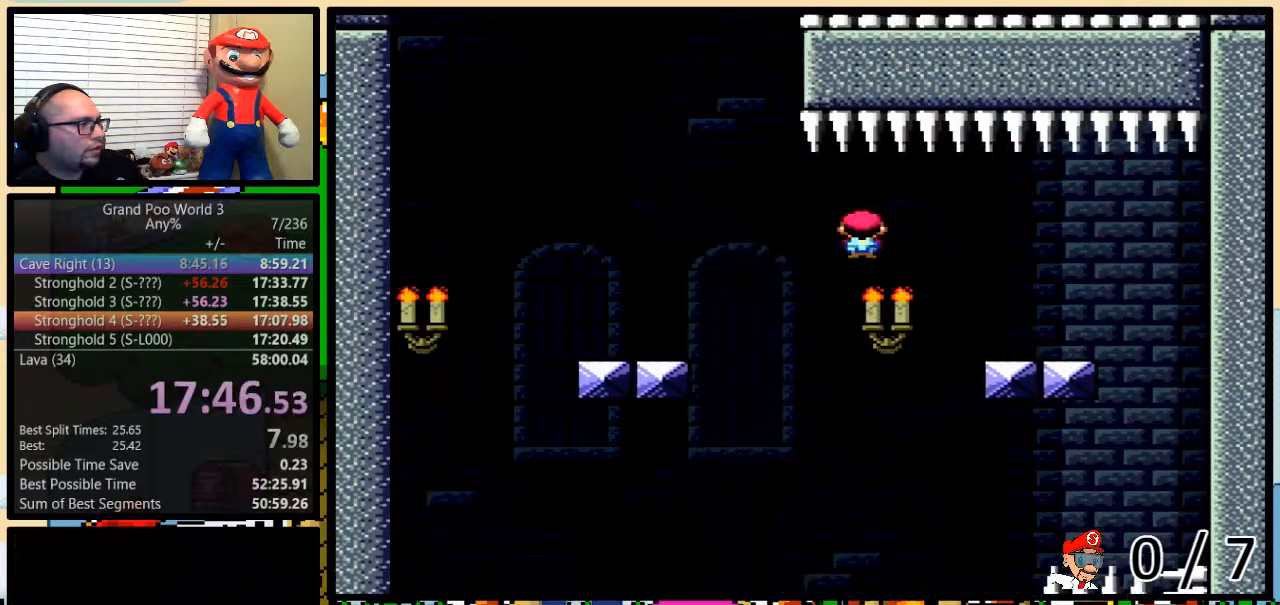
{"buttons": ["X", "R1", "DPAD_LEFT"], "events": [[117, "DPAD_UP", "down"], [151, "A", "up"], [151, "DPAD_LEFT", "up"], [151, "DPAD_RIGHT", "down"], [151, "DPAD_UP", "up"], [251, "DPAD_LEFT", "down"], [251, "DPAD_RIGHT", "up"], [317, "A", "down"], [451, "A", "up"]]}
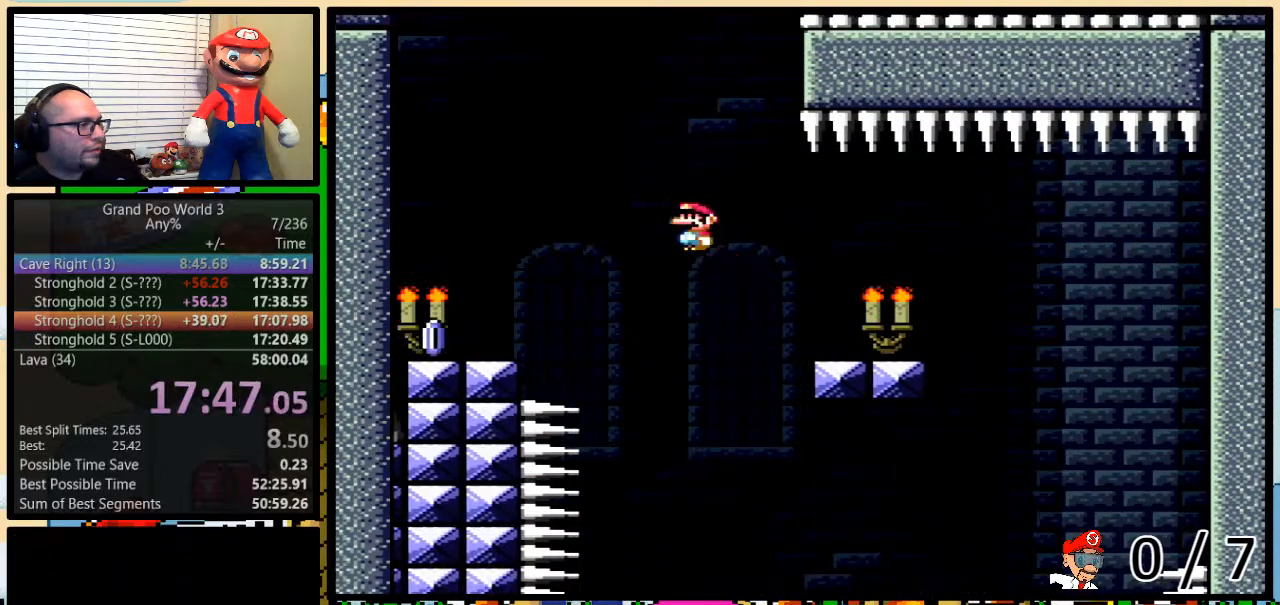
{"buttons": ["X", "R1", "DPAD_LEFT"], "events": [[50, "DPAD_UP", "down"], [83, "A", "down"], [83, "DPAD_LEFT", "up"], [83, "DPAD_RIGHT", "down"], [83, "DPAD_UP", "up"], [267, "A", "up"], [384, "DPAD_RIGHT", "up"], [417, "DPAD_LEFT", "down"]]}
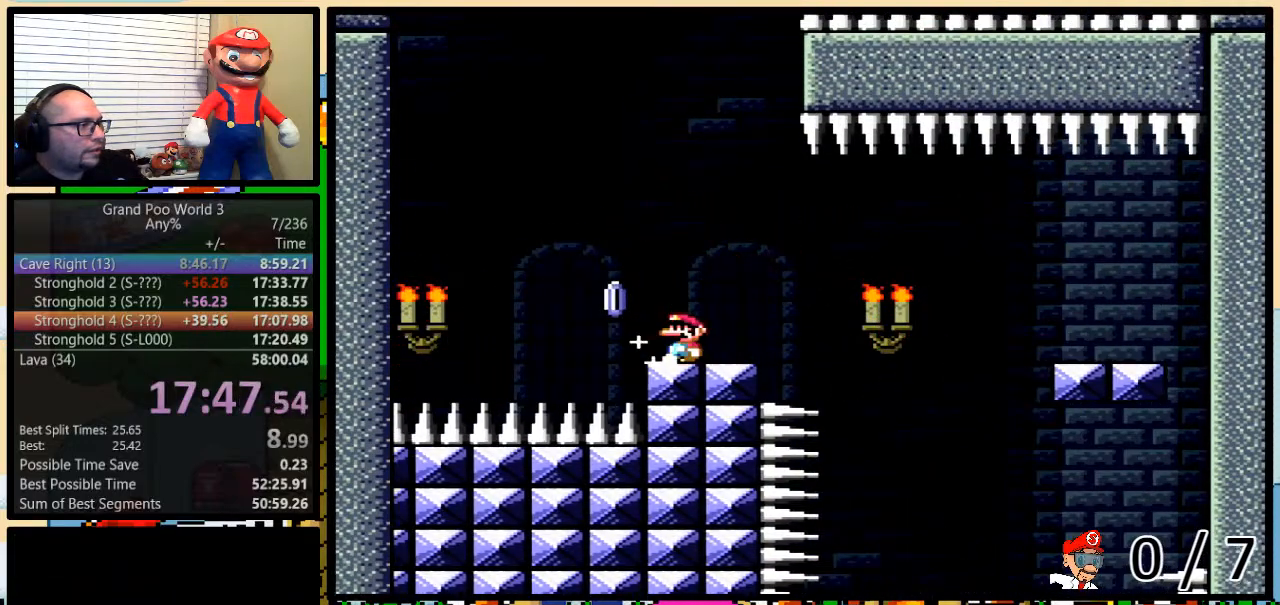
{"buttons": ["A", "X", "R1", "DPAD_UP", "DPAD_RIGHT"], "events": [[100, "A", "down"], [417, "DPAD_LEFT", "up"], [417, "DPAD_UP", "down"], [467, "DPAD_RIGHT", "down"], [467, "DPAD_UP", "up"], [500, "DPAD_UP", "down"]]}
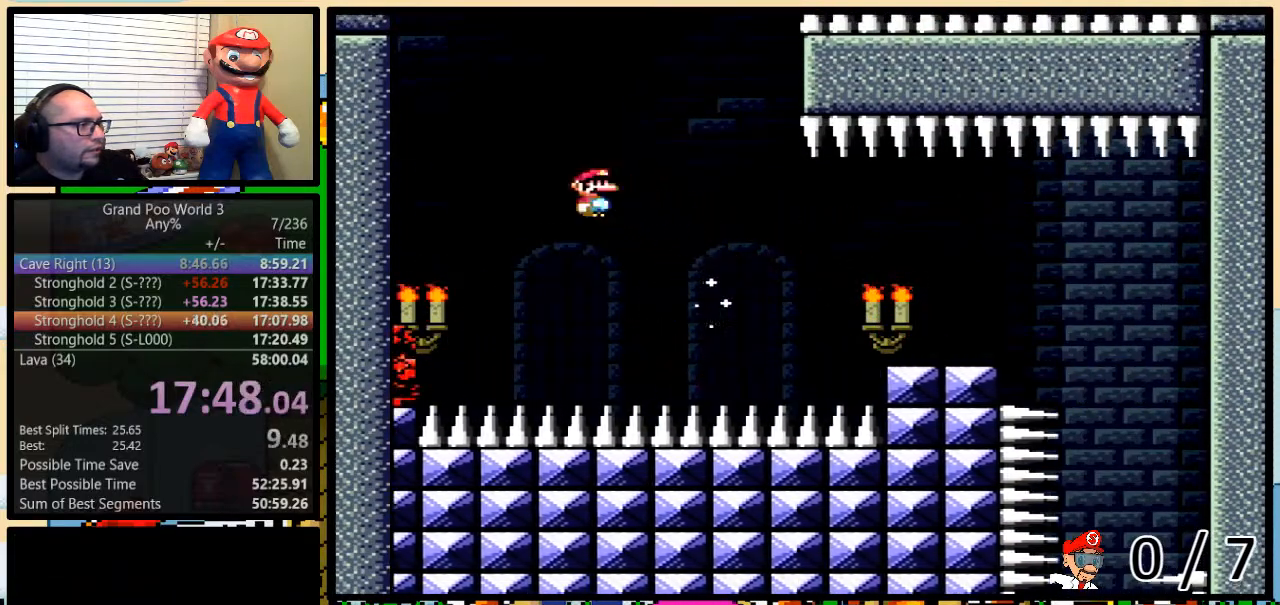
{"buttons": ["A", "X", "R1", "DPAD_UP", "DPAD_RIGHT"], "events": [[83, "DPAD_LEFT", "down"], [83, "DPAD_RIGHT", "up"], [83, "DPAD_UP", "up"], [234, "DPAD_LEFT", "up"], [234, "DPAD_RIGHT", "down"], [317, "DPAD_UP", "down"]]}
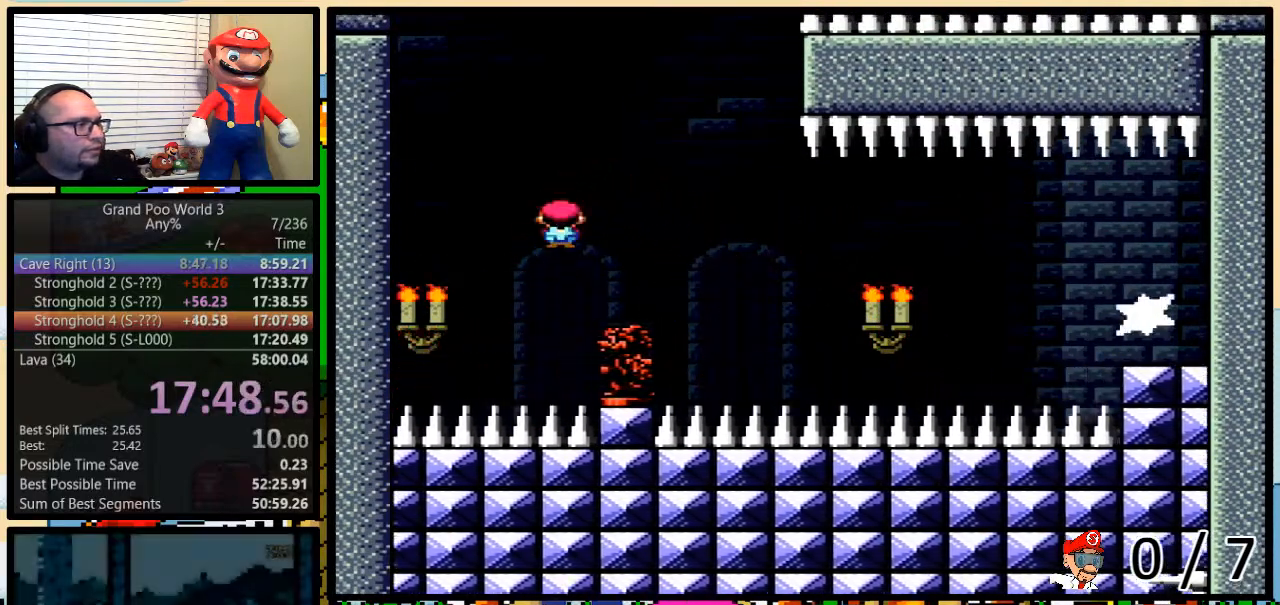
{"buttons": ["R1", "DPAD_RIGHT"], "events": [[51, "DPAD_LEFT", "down"], [51, "DPAD_RIGHT", "up"], [51, "DPAD_UP", "up"], [451, "DPAD_LEFT", "up"], [451, "DPAD_RIGHT", "down"], [451, "DPAD_UP", "down"], [484, "DPAD_UP", "up"], [501, "A", "up"], [501, "X", "up"]]}
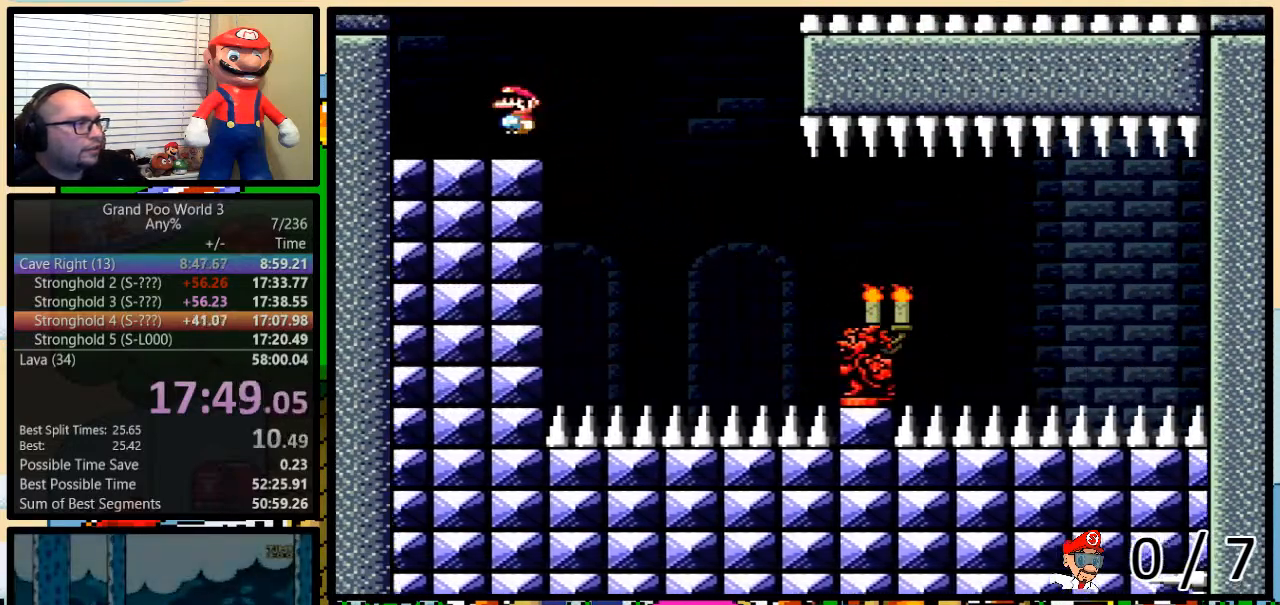
{"buttons": ["B", "Y", "R1", "DPAD_RIGHT"], "events": [[33, "DPAD_UP", "down"], [133, "B", "down"], [133, "Y", "down"], [234, "DPAD_RIGHT", "up"], [267, "DPAD_LEFT", "down"], [450, "DPAD_LEFT", "up"], [484, "DPAD_RIGHT", "down"], [484, "DPAD_UP", "up"]]}
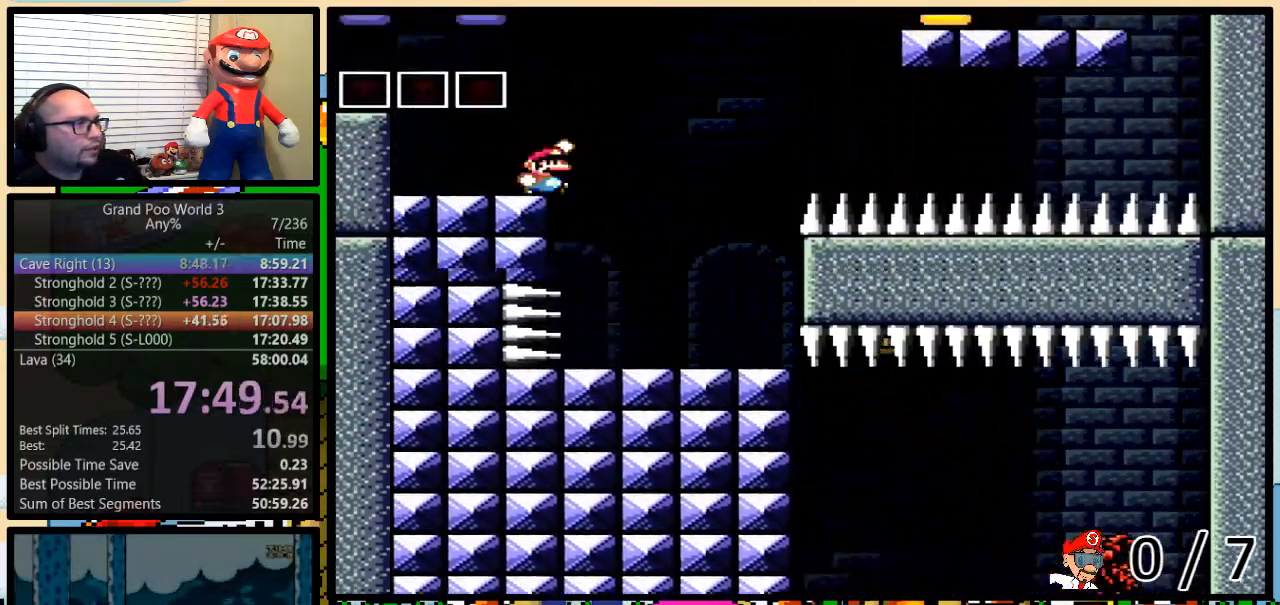
{"buttons": ["B", "Y", "L1", "DPAD_UP", "DPAD_RIGHT"], "events": [[16, "DPAD_UP", "down"], [16, "R1", "up"], [50, "B", "up"], [183, "B", "down"], [183, "L1", "down"]]}
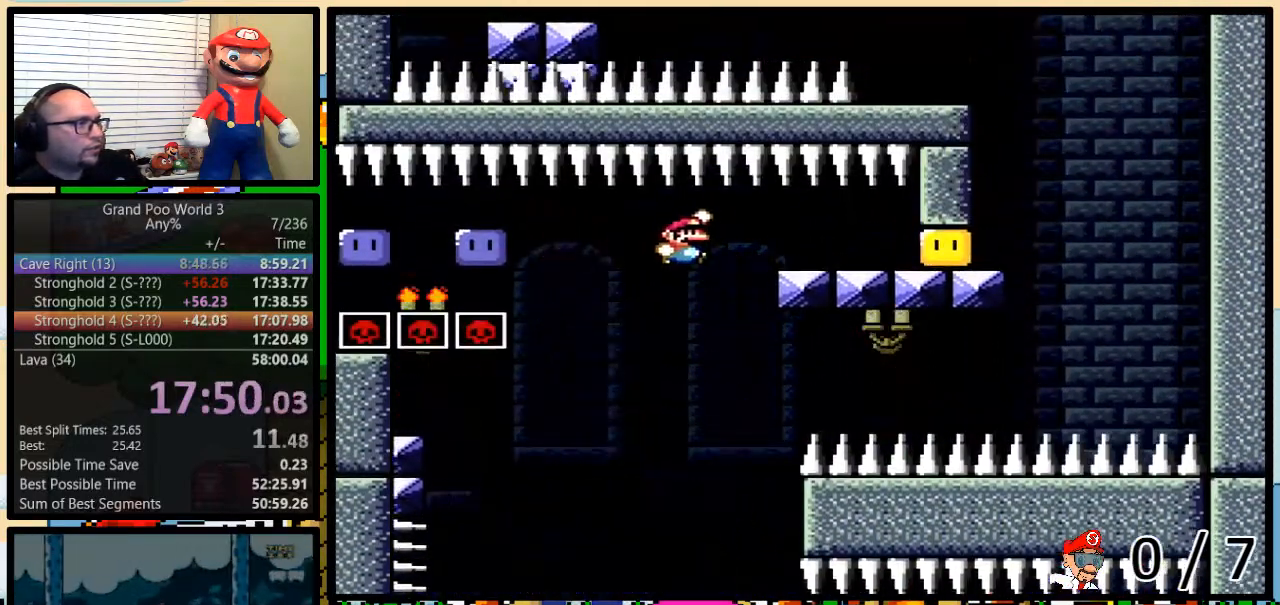
{"buttons": ["L1"], "events": [[33, "B", "up"], [50, "DPAD_LEFT", "down"], [50, "DPAD_RIGHT", "up"], [50, "DPAD_UP", "up"], [200, "DPAD_LEFT", "up"], [284, "DPAD_LEFT", "down"], [434, "Y", "up"], [484, "DPAD_LEFT", "up"]]}
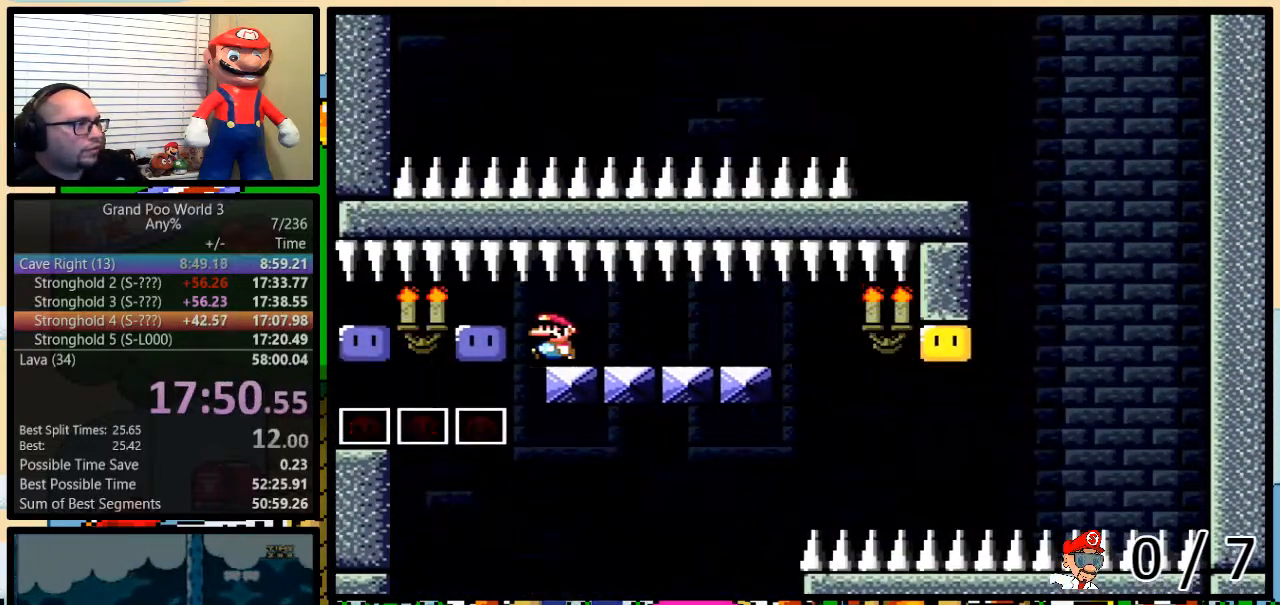
{"buttons": ["Y", "R1", "DPAD_UP"], "events": [[50, "DPAD_UP", "down"], [83, "Y", "down"], [183, "Y", "up"], [400, "Y", "down"], [433, "L1", "up"], [433, "R1", "down"]]}
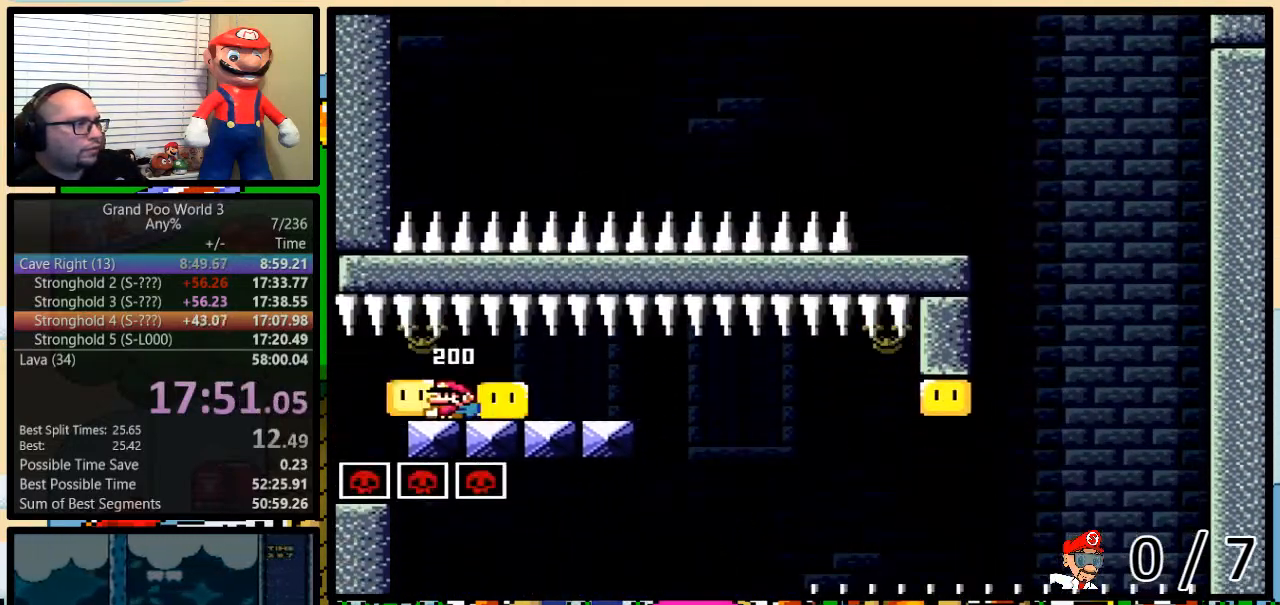
{"buttons": ["Y", "R1"], "events": [[284, "DPAD_UP", "up"]]}
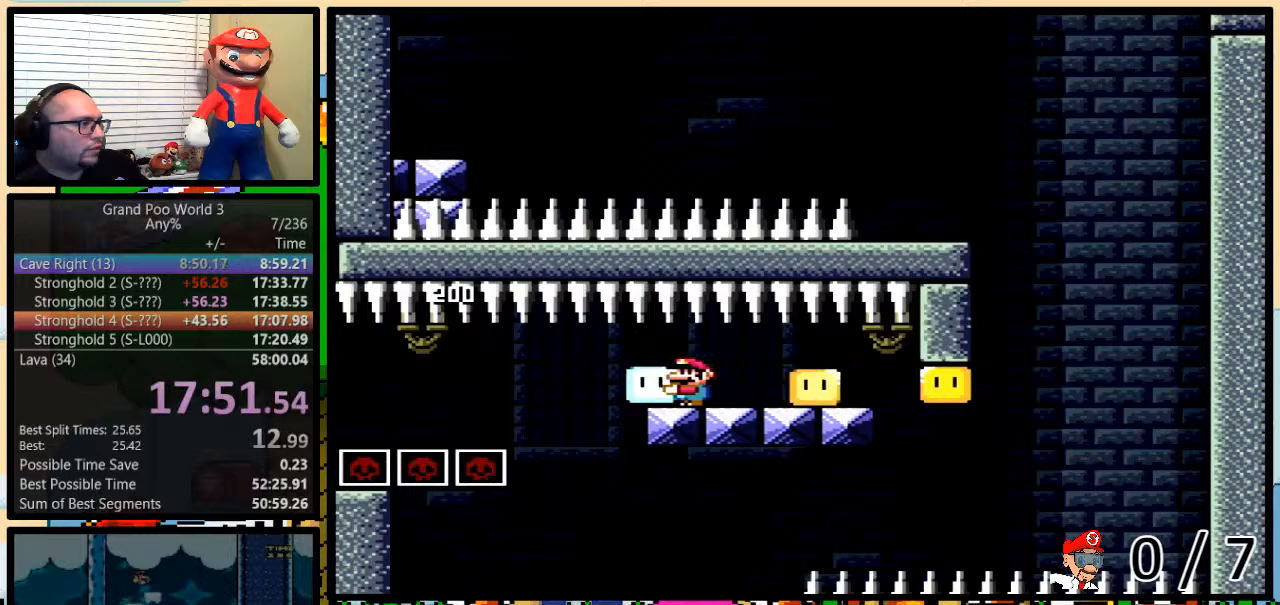
{"buttons": ["B", "Y", "R1", "DPAD_LEFT"], "events": [[66, "DPAD_RIGHT", "down"], [66, "DPAD_UP", "down"], [450, "B", "down"], [450, "DPAD_UP", "up"], [483, "DPAD_RIGHT", "up"], [500, "DPAD_LEFT", "down"]]}
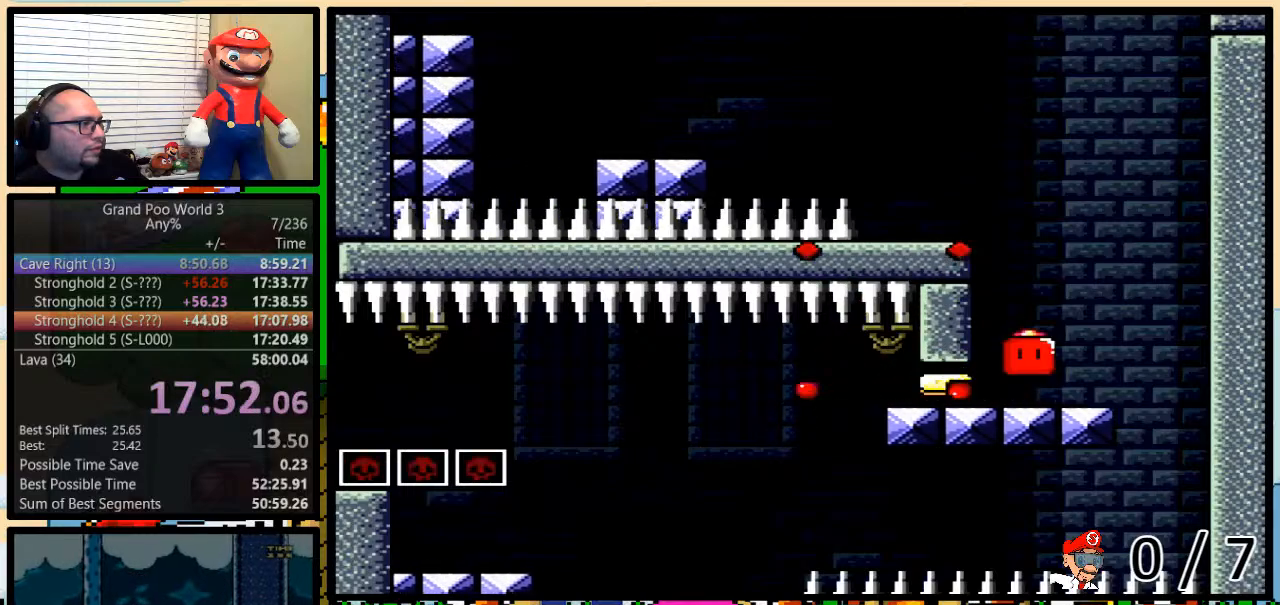
{"buttons": ["Y"], "events": [[250, "B", "up"], [317, "R1", "up"], [467, "DPAD_LEFT", "up"], [467, "DPAD_UP", "down"], [501, "DPAD_UP", "up"]]}
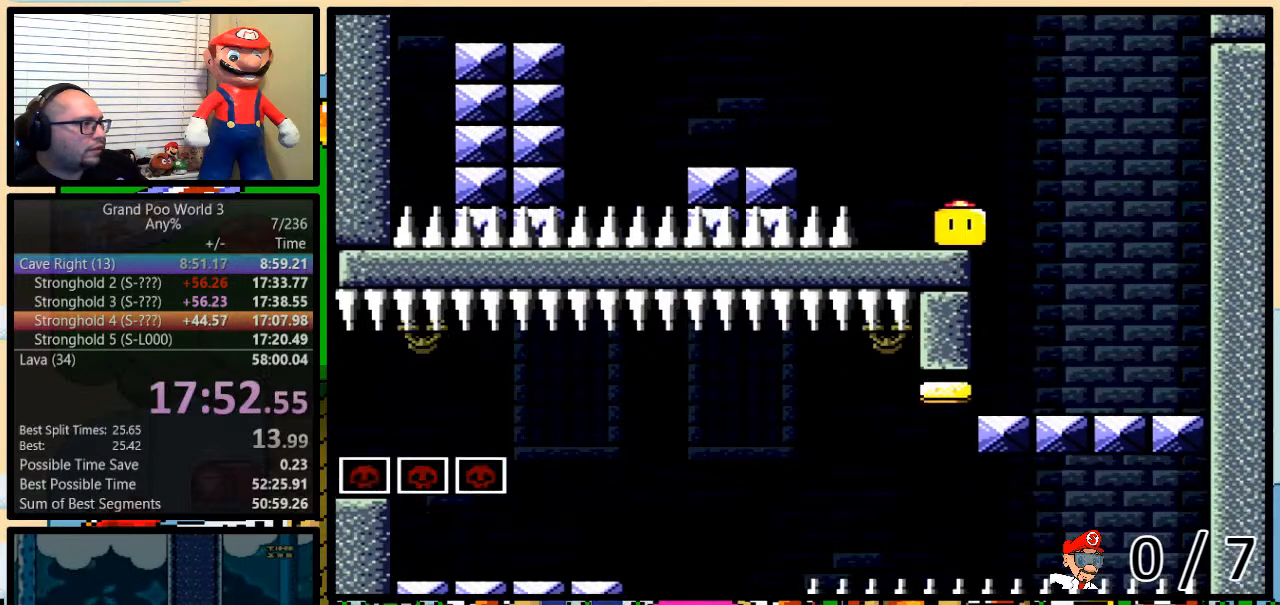
{"buttons": ["Y", "DPAD_UP"], "events": [[33, "B", "down"], [33, "DPAD_UP", "down"], [66, "DPAD_LEFT", "down"], [66, "DPAD_UP", "up"], [200, "B", "up"], [483, "DPAD_LEFT", "up"], [483, "DPAD_UP", "down"]]}